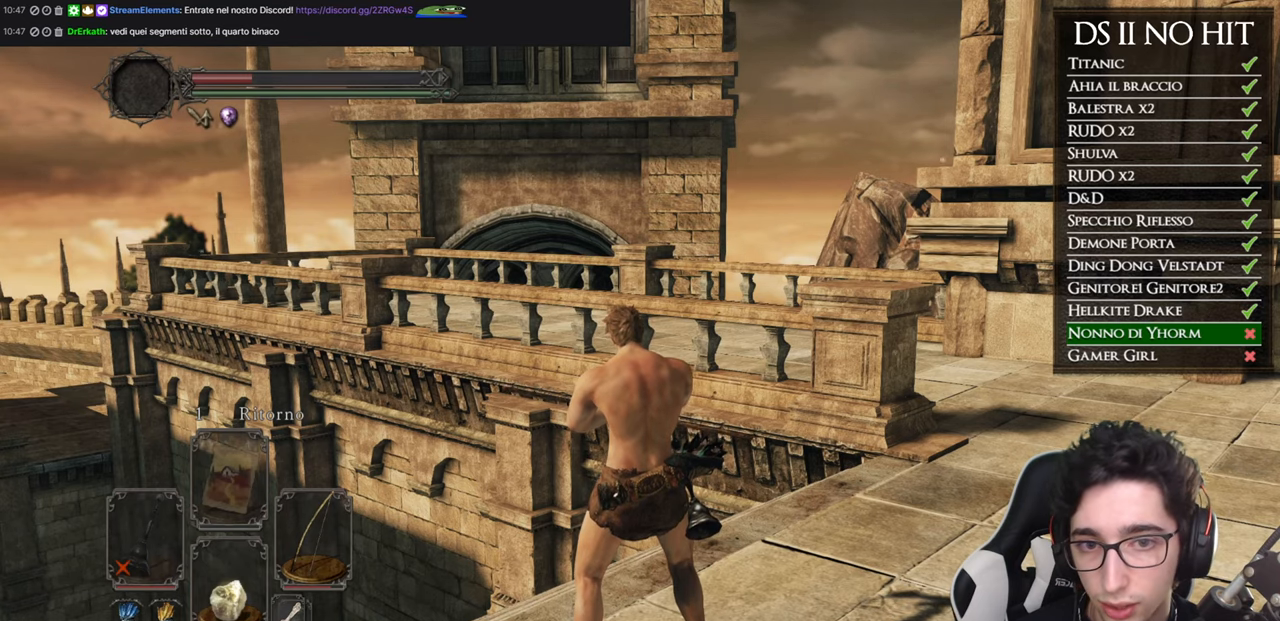
Gameplay with a controller (Xbox layout); each line is a JSON object with the inputs held at the frame after it. "events" lists button and stick changes between this image and that frame as [ms after this image, input, new state], when the widget could be followed in between.
{"buttons": ["L1"], "left_stick": "center", "right_stick": "center", "events": [[133, "L1", "down"]]}
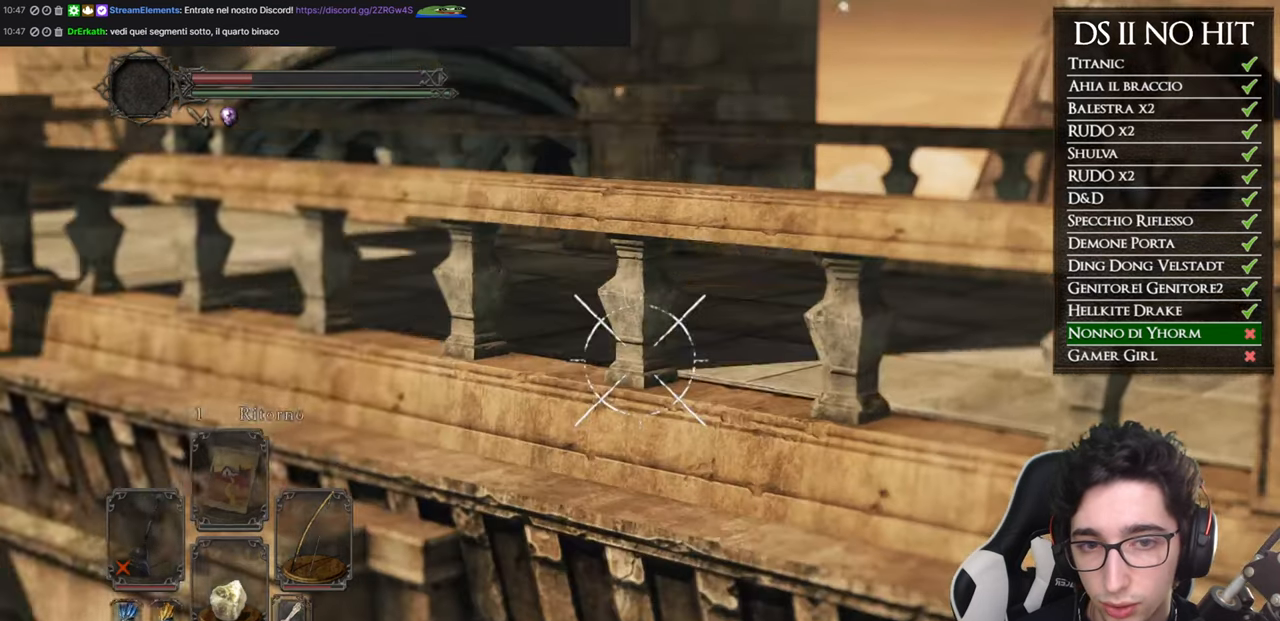
{"buttons": ["L1"], "left_stick": "center", "right_stick": "down", "events": [[251, "right_stick", "down"]]}
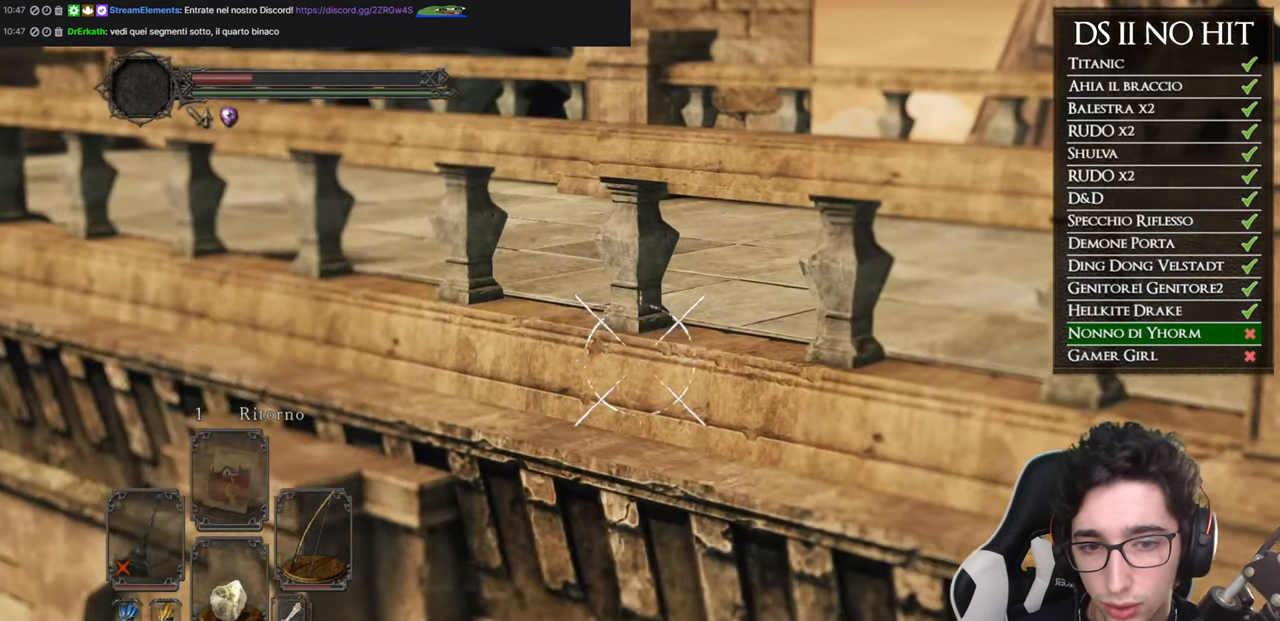
{"buttons": ["L1"], "left_stick": "center", "right_stick": "center", "events": [[67, "right_stick", "center"], [267, "right_stick", "down"], [350, "right_stick", "down-right"], [467, "right_stick", "center"]]}
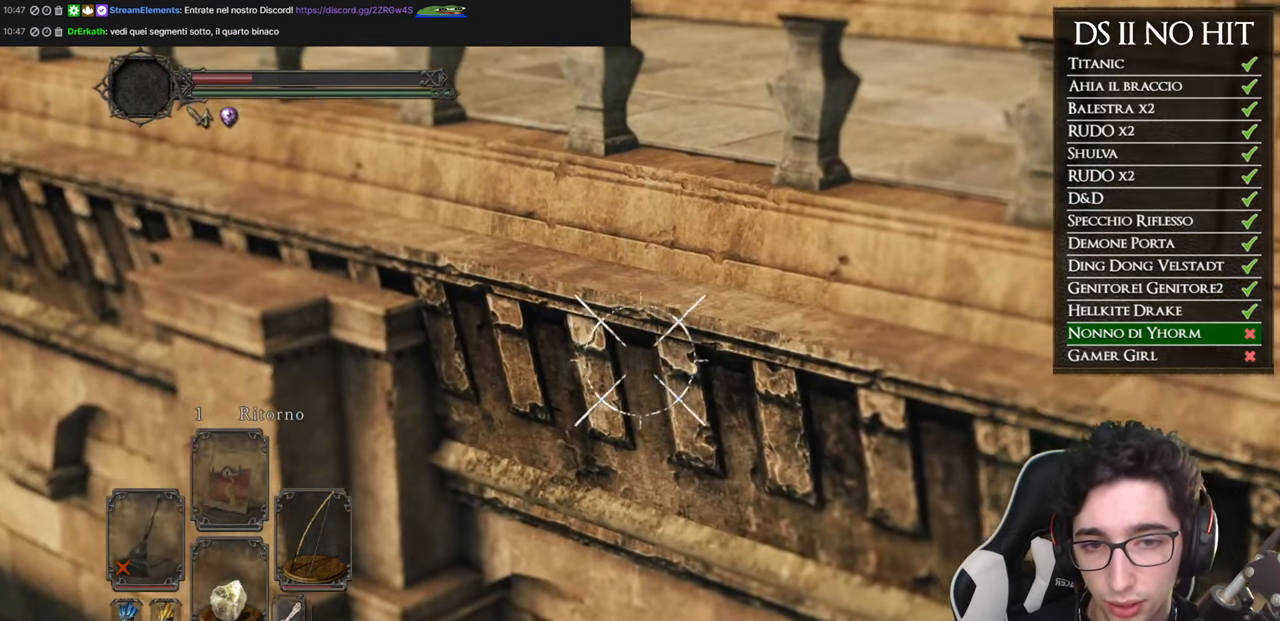
{"buttons": ["L1"], "left_stick": "center", "right_stick": "center", "events": [[50, "right_stick", "right"], [351, "right_stick", "center"]]}
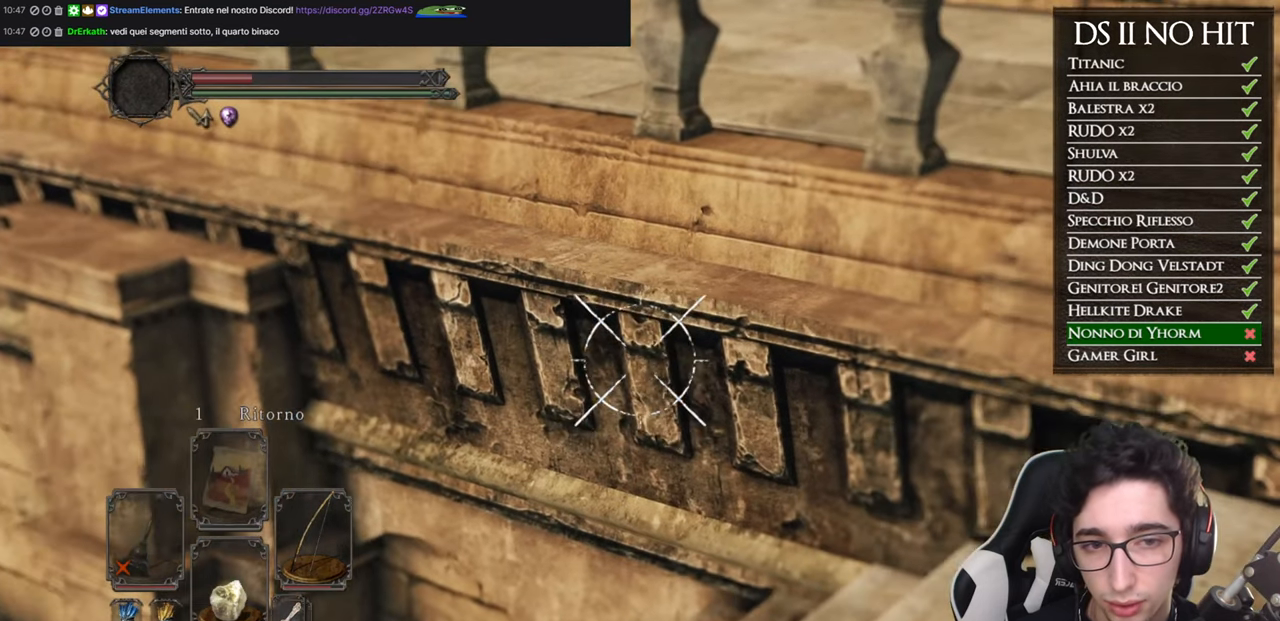
{"buttons": ["L1"], "left_stick": "center", "right_stick": "center", "events": [[83, "right_stick", "right"], [500, "right_stick", "center"]]}
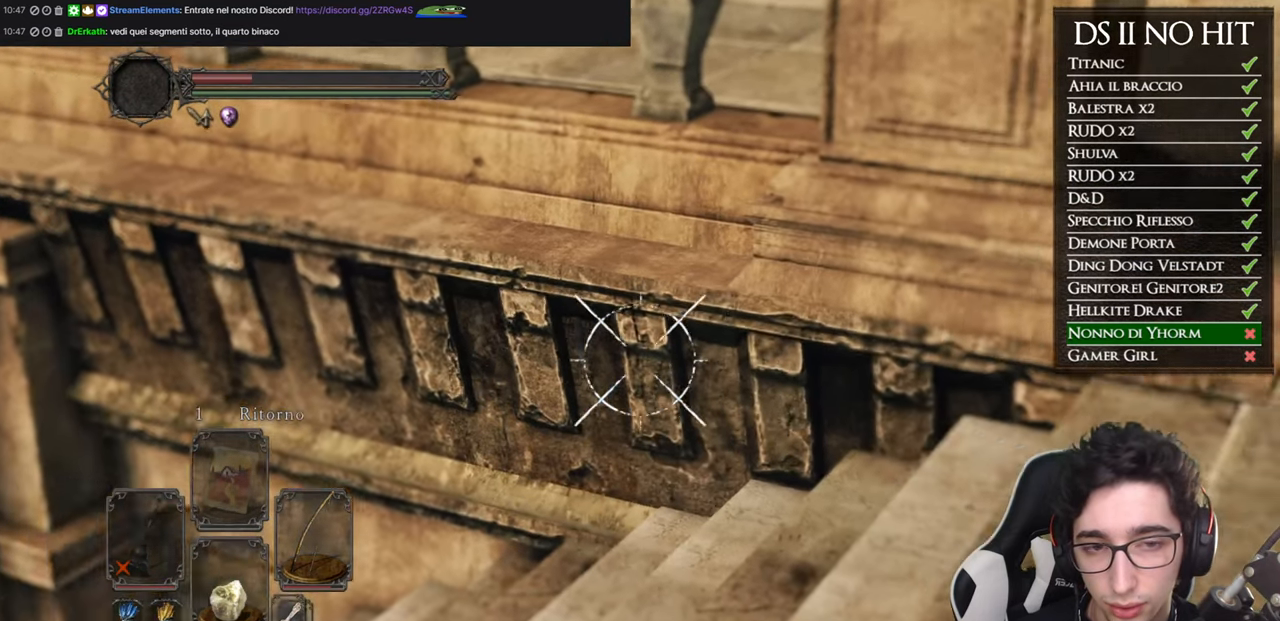
{"buttons": ["L1"], "left_stick": "center", "right_stick": "center", "events": []}
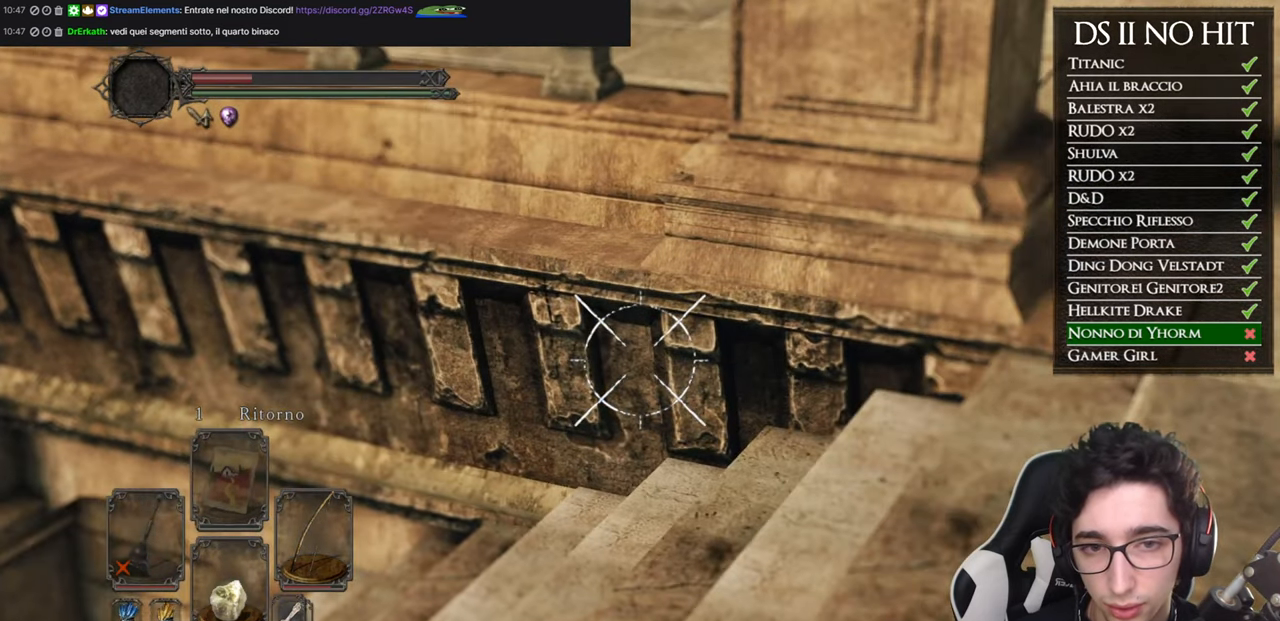
{"buttons": ["L1"], "left_stick": "center", "right_stick": "left", "events": [[117, "right_stick", "left"], [317, "right_stick", "center"], [467, "right_stick", "left"]]}
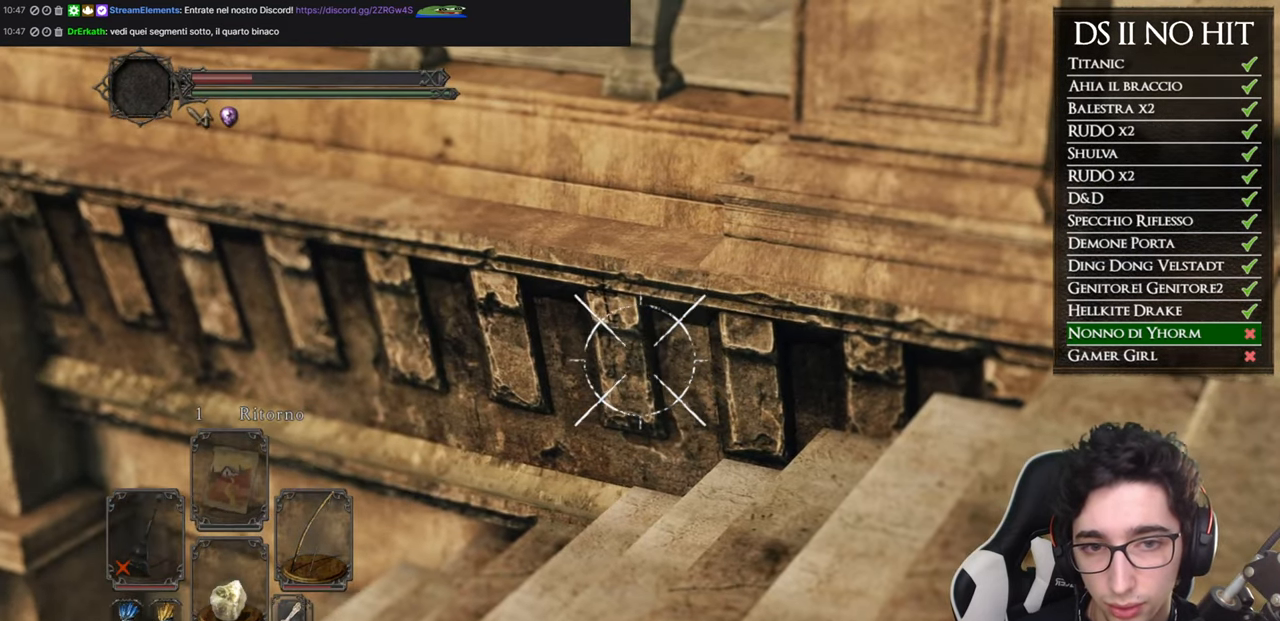
{"buttons": ["L1"], "left_stick": "center", "right_stick": "center", "events": [[167, "right_stick", "center"]]}
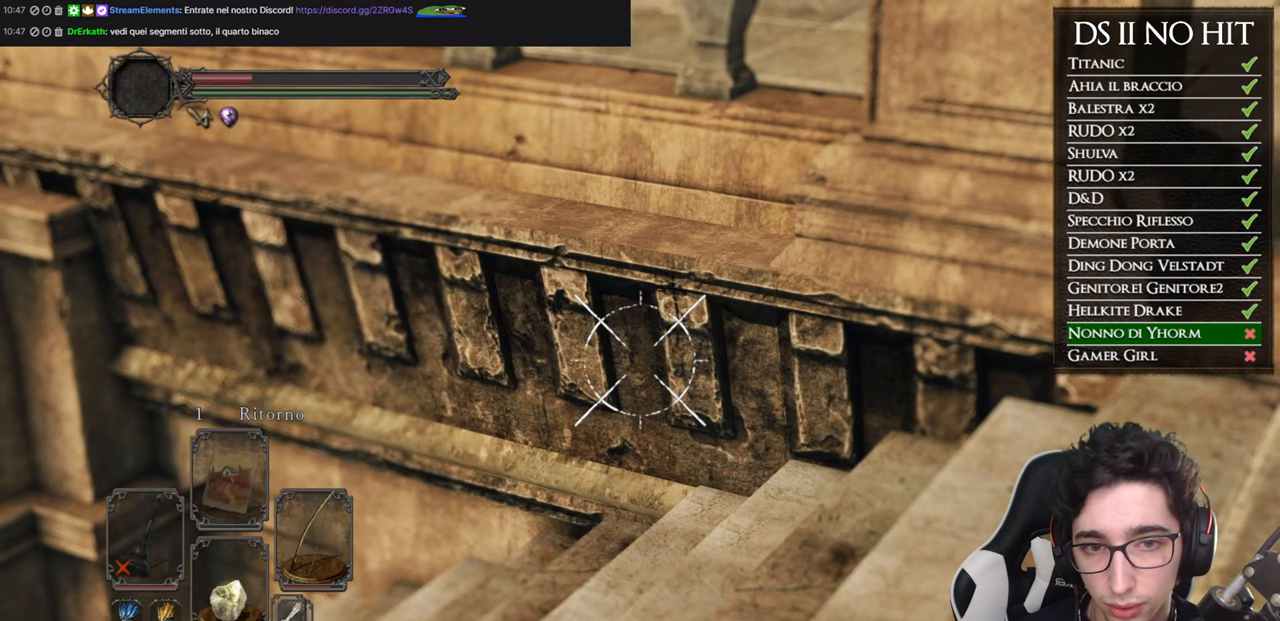
{"buttons": ["L1"], "left_stick": "center", "right_stick": "right", "events": [[217, "right_stick", "right"]]}
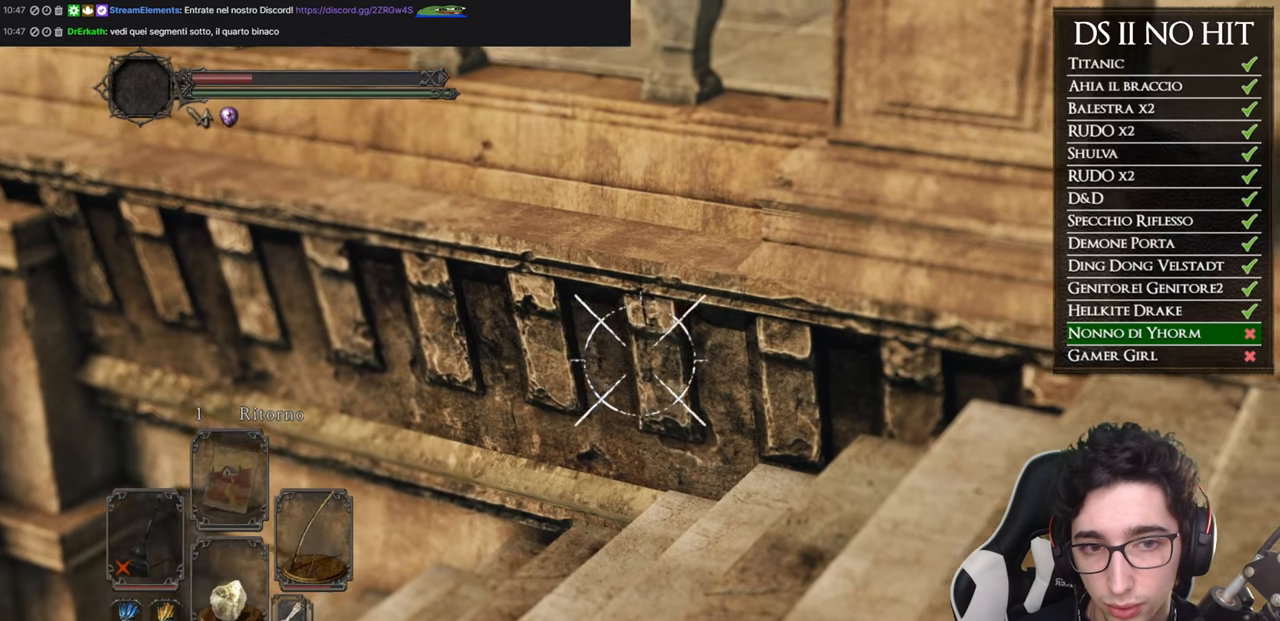
{"buttons": ["L1"], "left_stick": "center", "right_stick": "right", "events": [[183, "right_stick", "center"], [383, "right_stick", "right"]]}
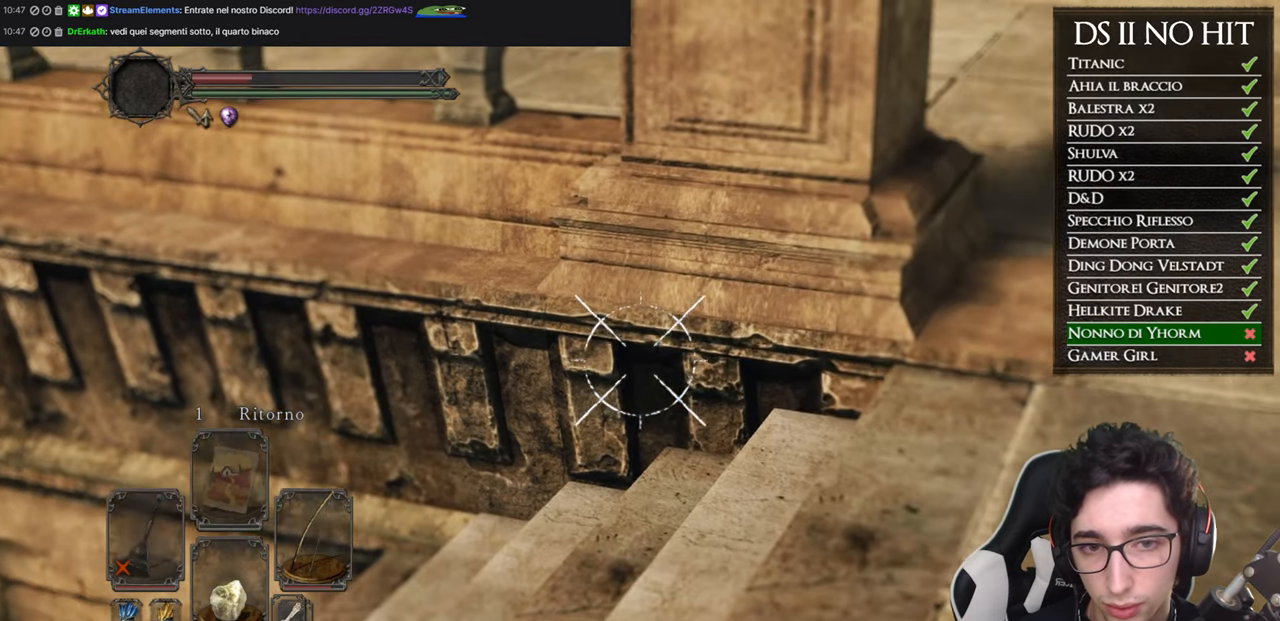
{"buttons": ["L1"], "left_stick": "center", "right_stick": "center", "events": [[117, "right_stick", "center"]]}
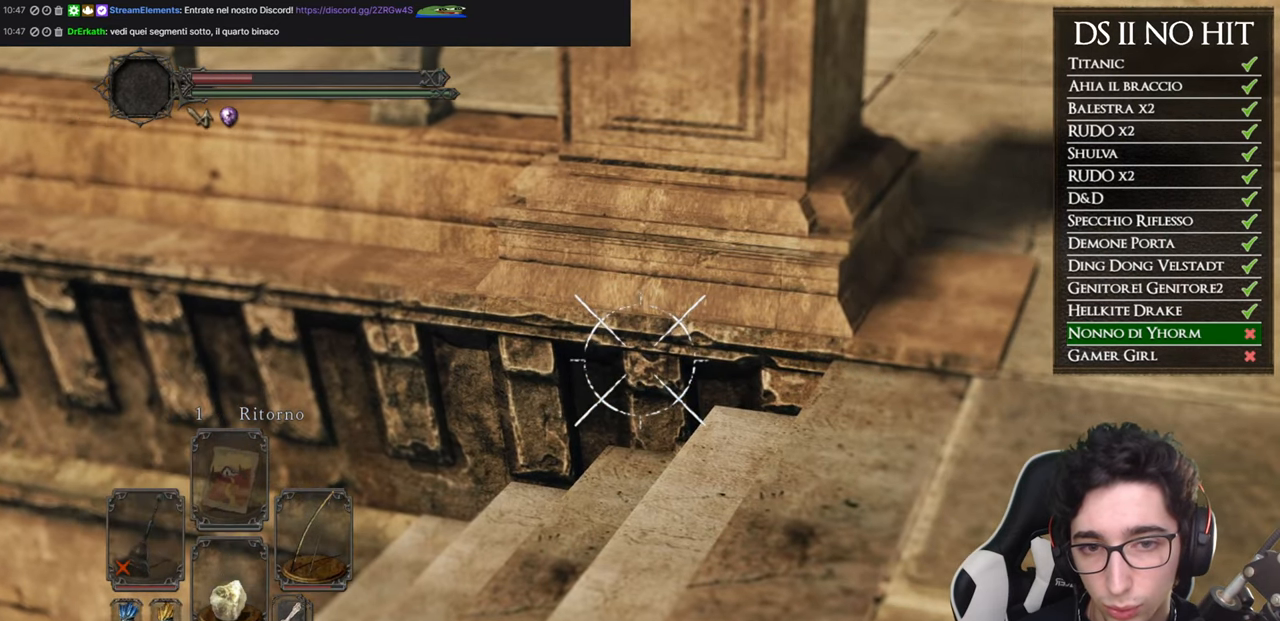
{"buttons": ["L1"], "left_stick": "center", "right_stick": "center", "events": [[50, "right_stick", "left"], [283, "right_stick", "center"]]}
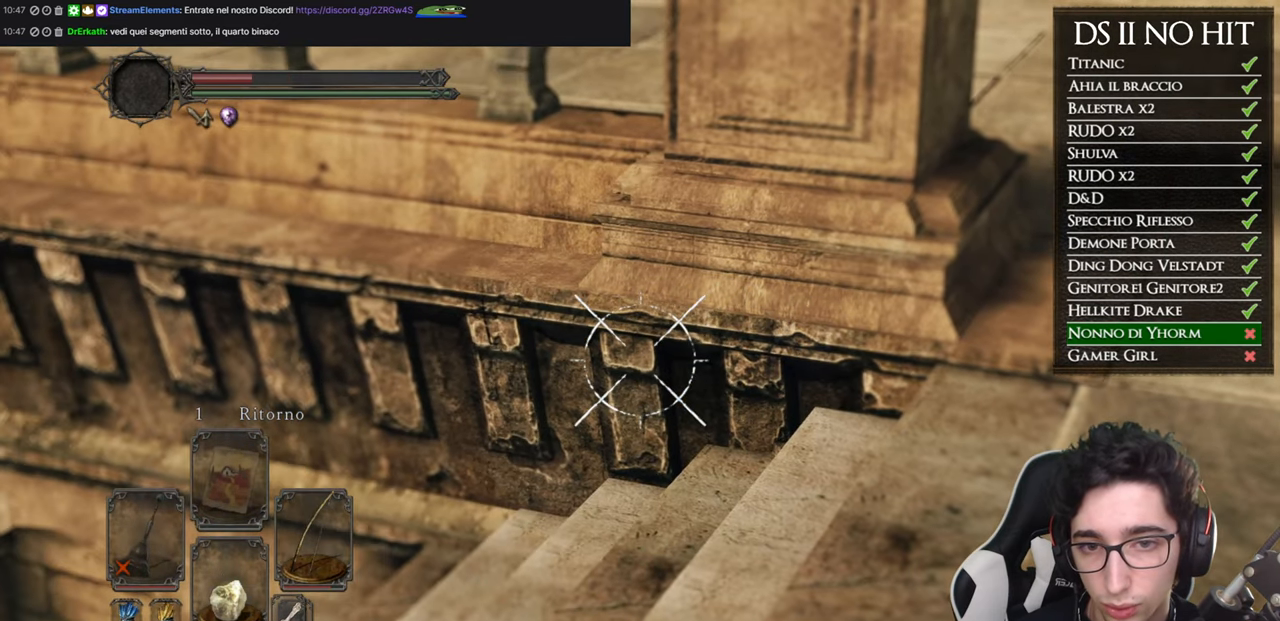
{"buttons": ["L1"], "left_stick": "center", "right_stick": "center", "events": [[83, "right_stick", "left"], [384, "right_stick", "center"]]}
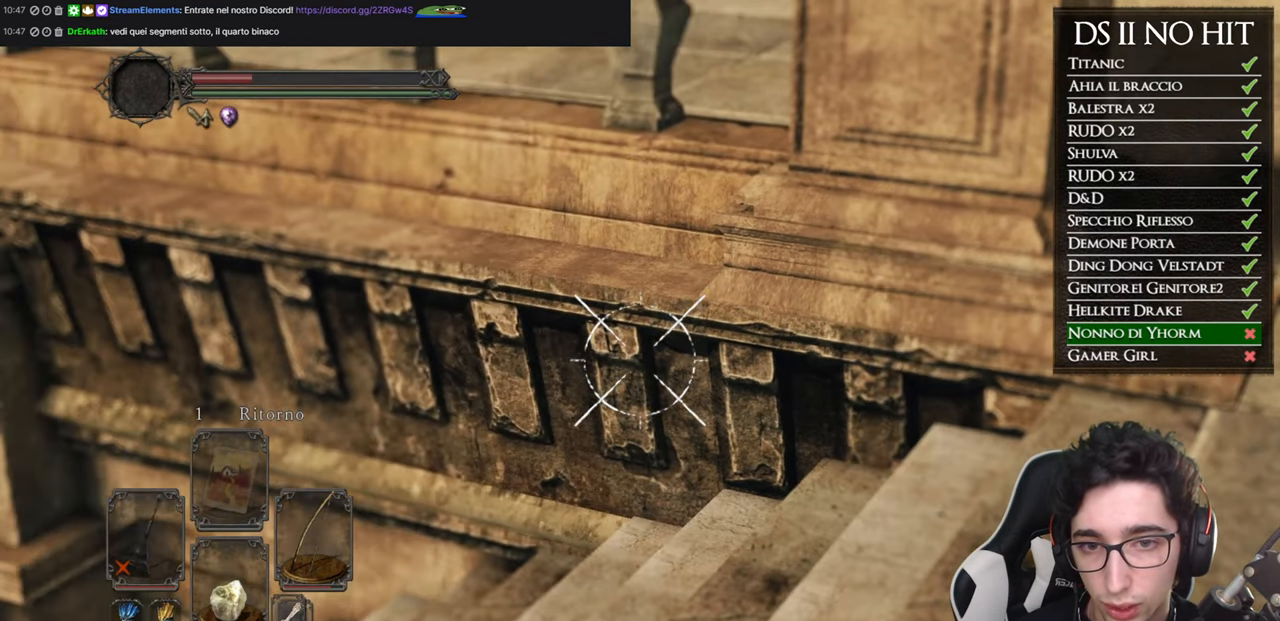
{"buttons": ["L1"], "left_stick": "center", "right_stick": "center", "events": [[166, "right_stick", "left"], [483, "right_stick", "center"]]}
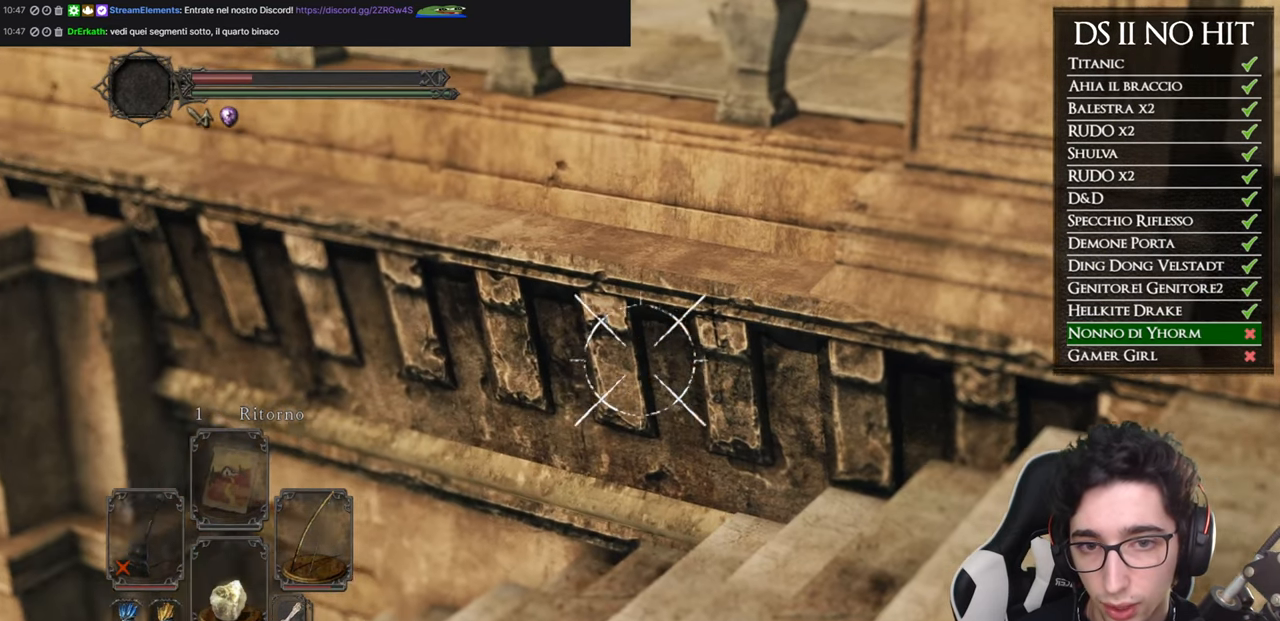
{"buttons": ["L1"], "left_stick": "center", "right_stick": "left", "events": [[384, "right_stick", "left"]]}
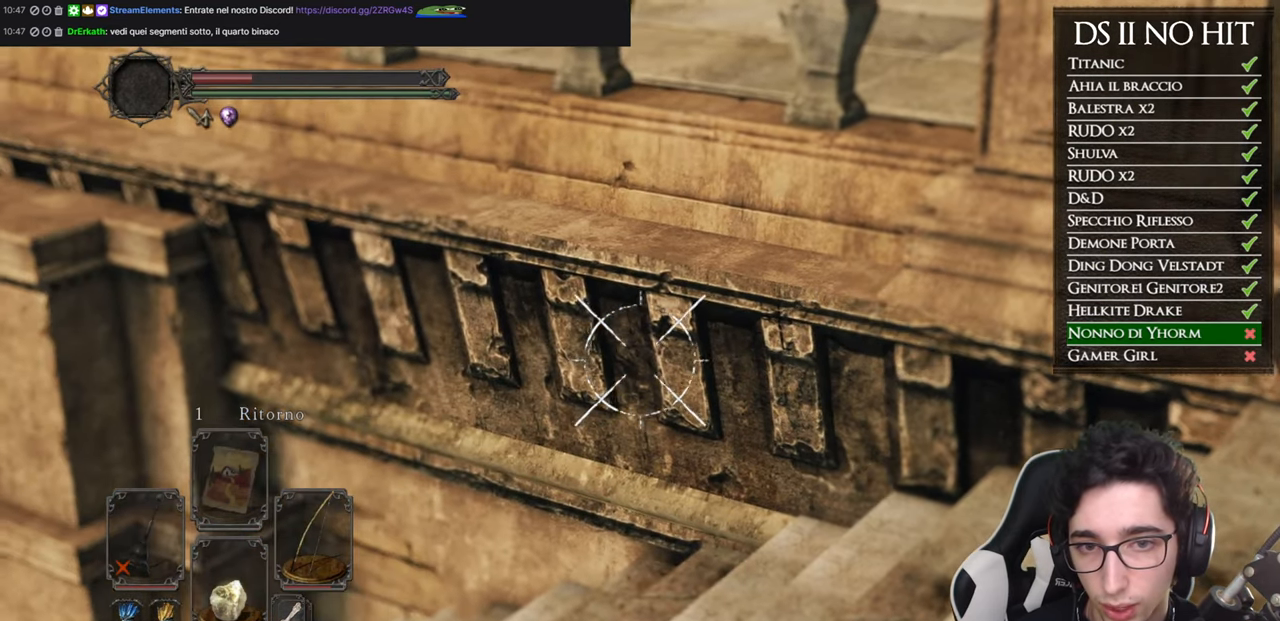
{"buttons": ["L1"], "left_stick": "center", "right_stick": "left", "events": [[116, "right_stick", "center"], [500, "right_stick", "left"]]}
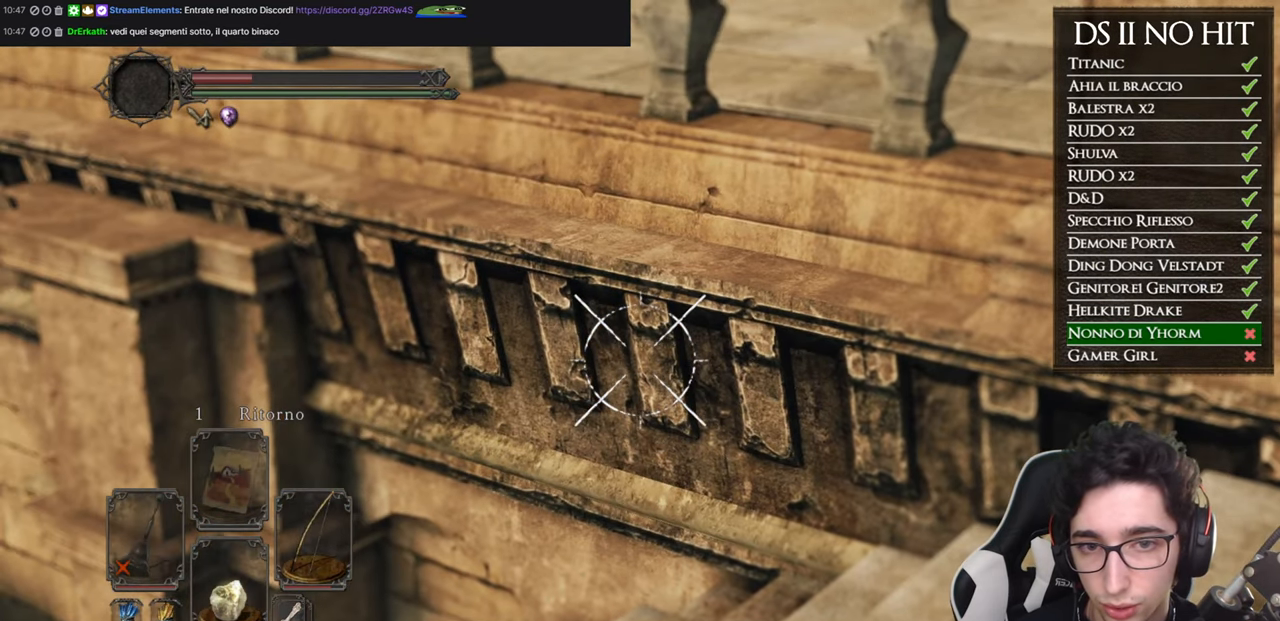
{"buttons": ["L1"], "left_stick": "center", "right_stick": "center", "events": [[250, "right_stick", "center"]]}
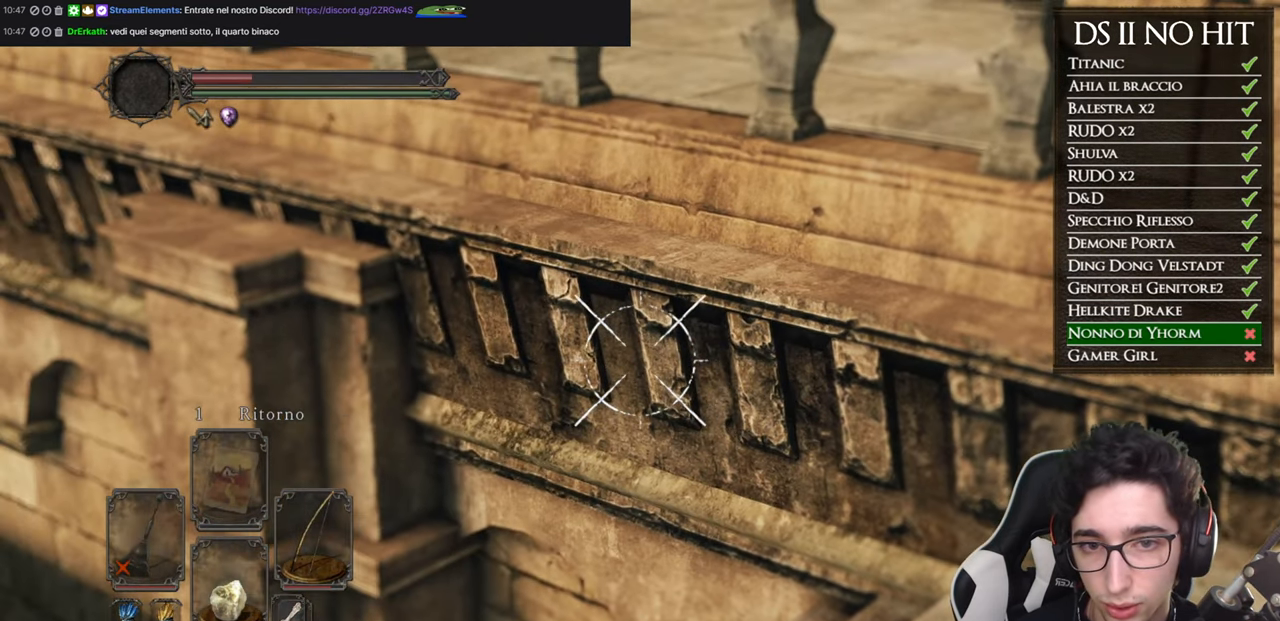
{"buttons": ["L1"], "left_stick": "center", "right_stick": "center", "events": [[183, "right_stick", "left"], [367, "right_stick", "center"]]}
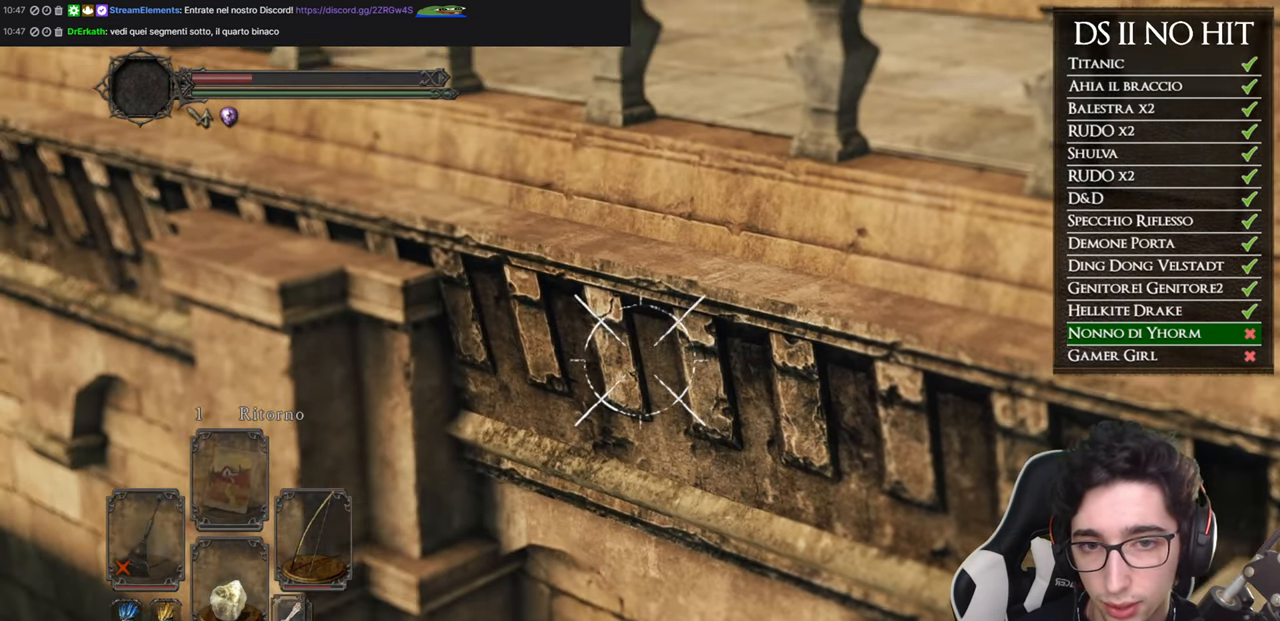
{"buttons": ["L1"], "left_stick": "center", "right_stick": "center", "events": [[200, "right_stick", "left"], [433, "right_stick", "center"]]}
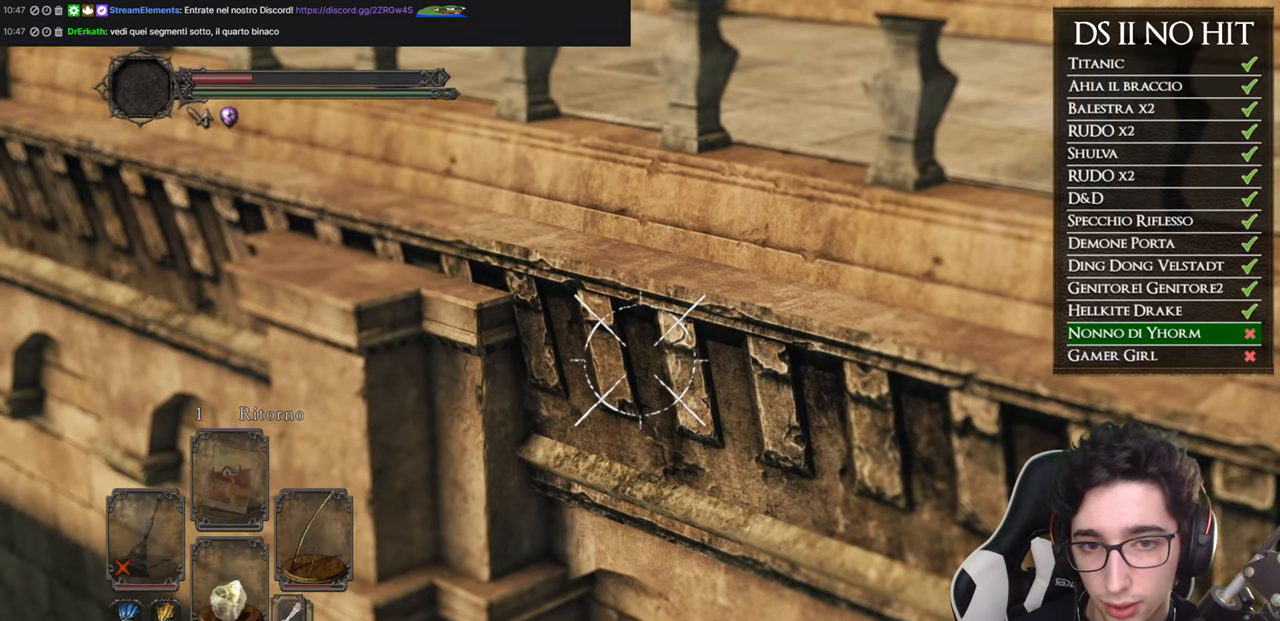
{"buttons": ["L1"], "left_stick": "center", "right_stick": "left", "events": [[133, "right_stick", "left"], [384, "right_stick", "center"], [484, "right_stick", "left"]]}
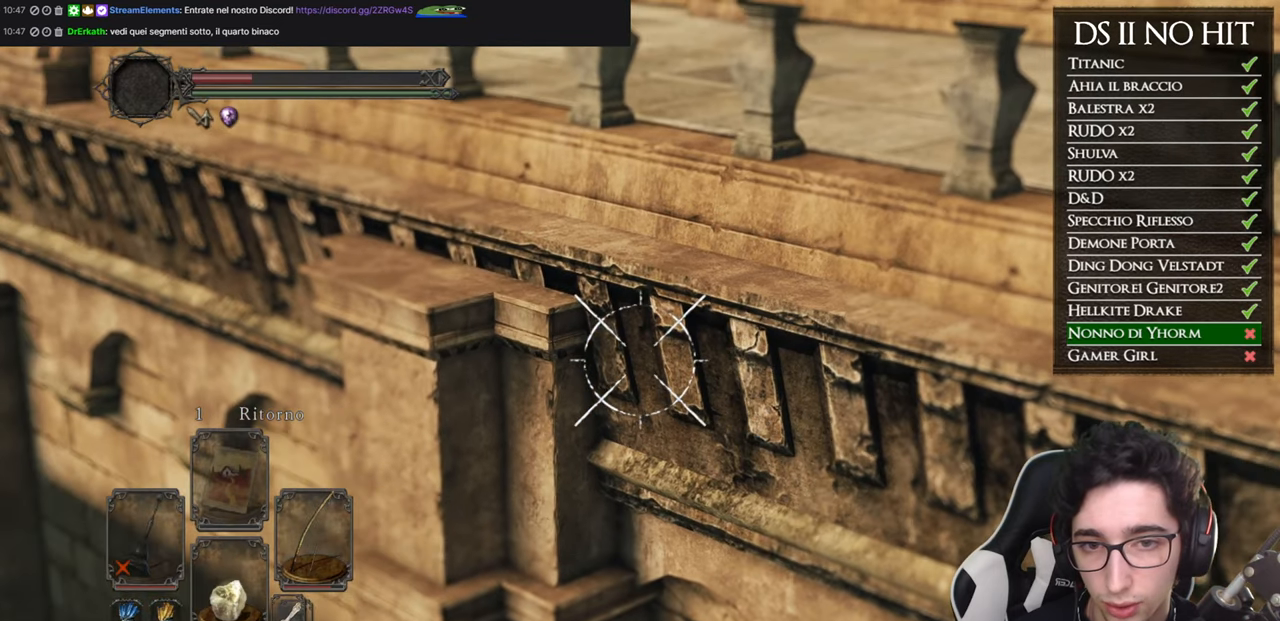
{"buttons": ["L1"], "left_stick": "center", "right_stick": "center", "events": [[117, "right_stick", "center"]]}